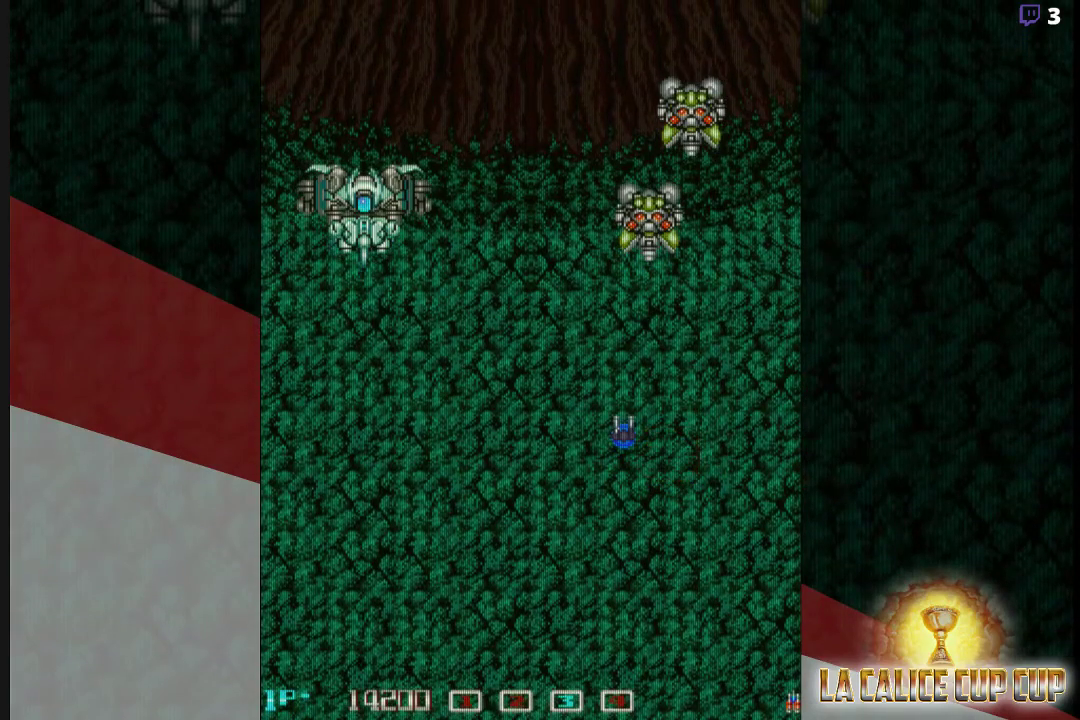
Gameplay with a controller (arcade stick); each line is a JSON object with the inputs held at the frame after it. "events" lists button and stick changes between this image and that frame as [ms after this image, input, new state], when the widget could be followed in between. Not read: L3 R3.
{"buttons": [], "left_stick": "center", "events": []}
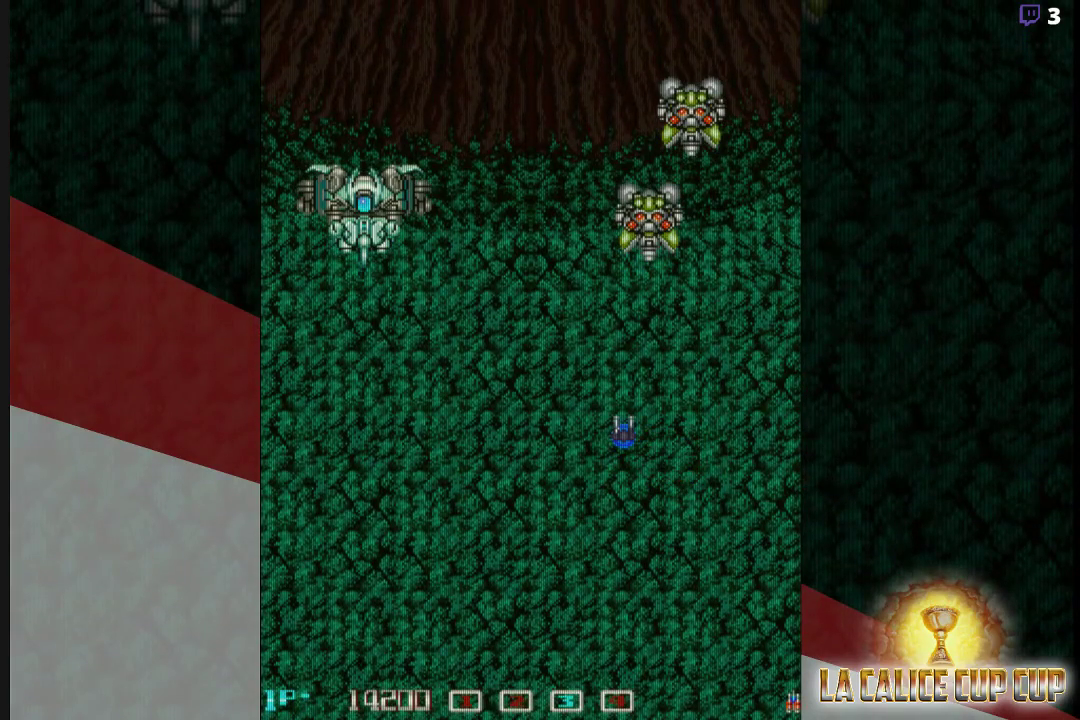
{"buttons": [], "left_stick": "center", "events": [[467, "CROSS", "down"], [483, "CROSS", "up"]]}
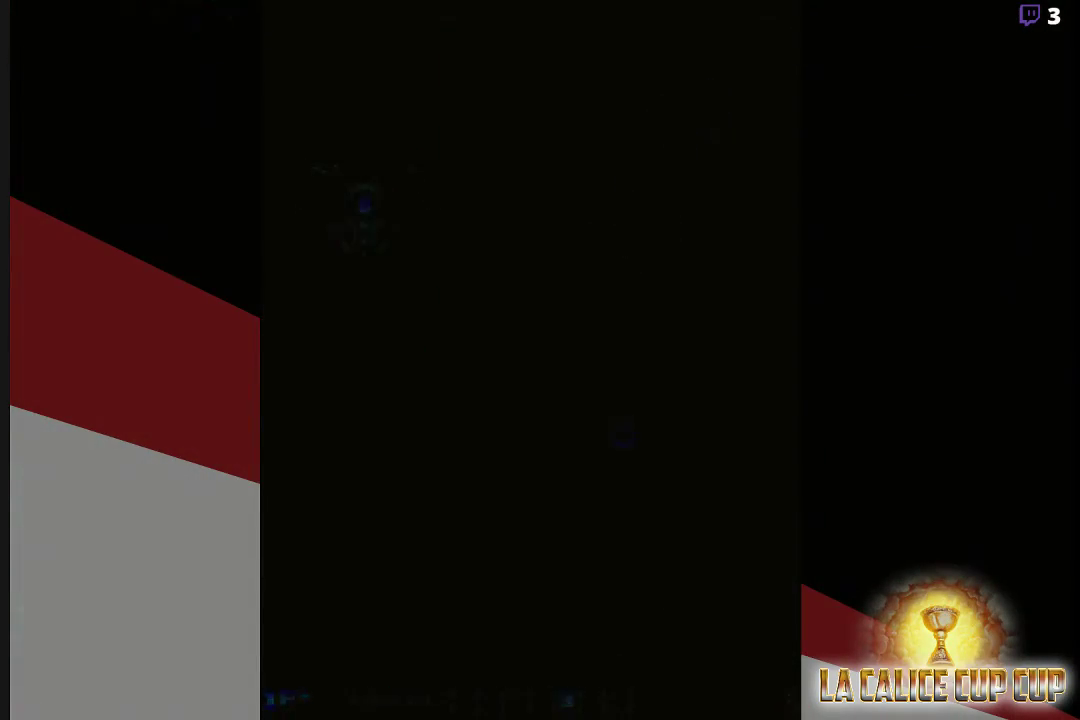
{"buttons": [], "left_stick": "center", "events": []}
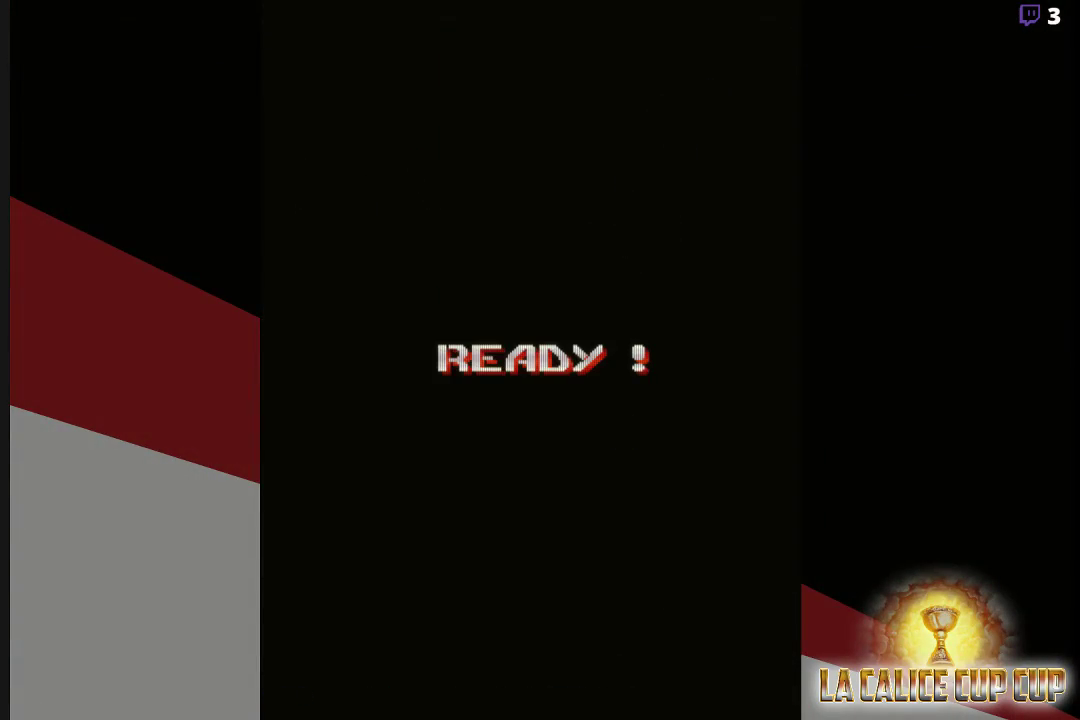
{"buttons": [], "left_stick": "center", "events": []}
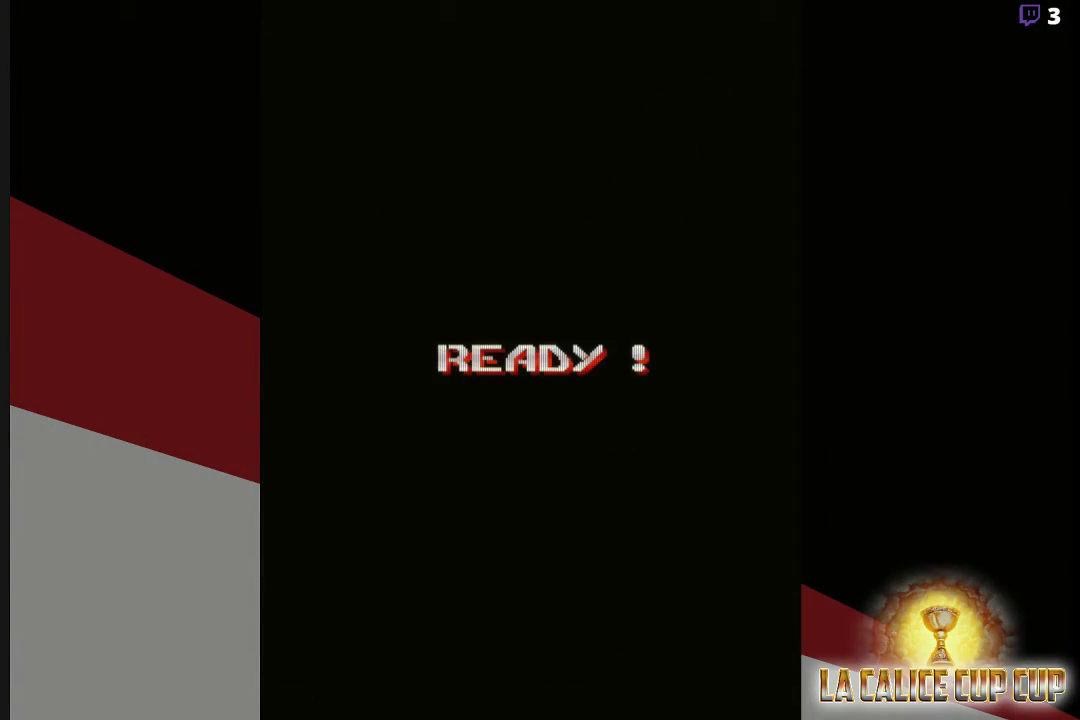
{"buttons": [], "left_stick": "center", "events": [[150, "CROSS", "down"], [200, "CROSS", "up"]]}
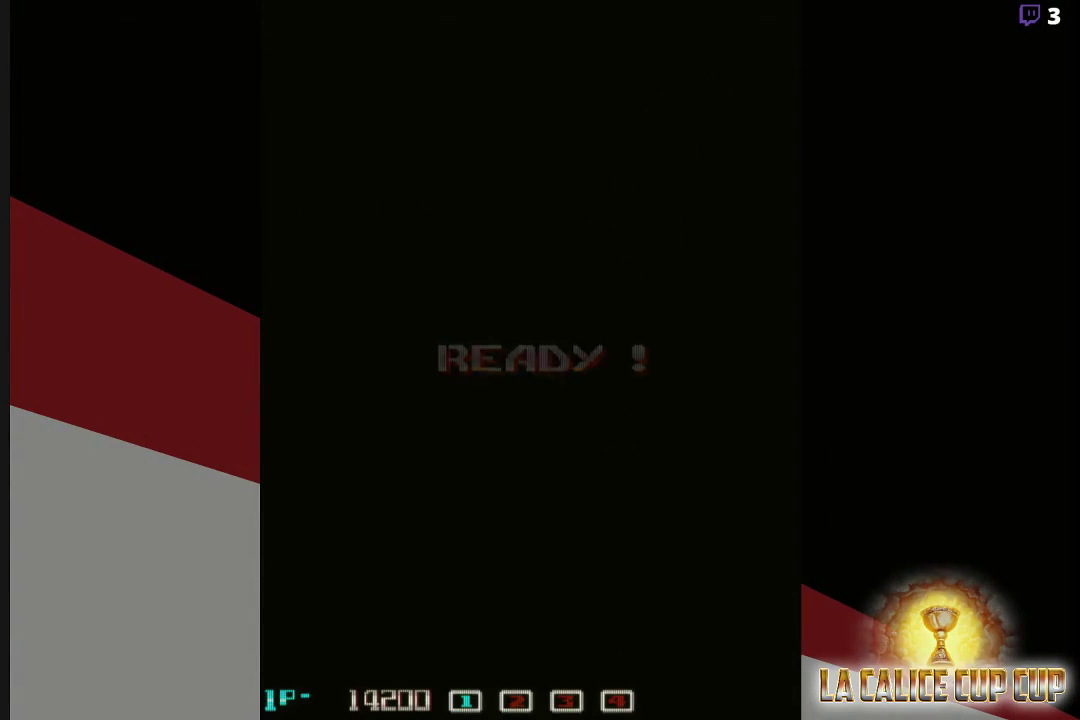
{"buttons": ["CROSS"], "left_stick": "center", "events": [[50, "CROSS", "down"]]}
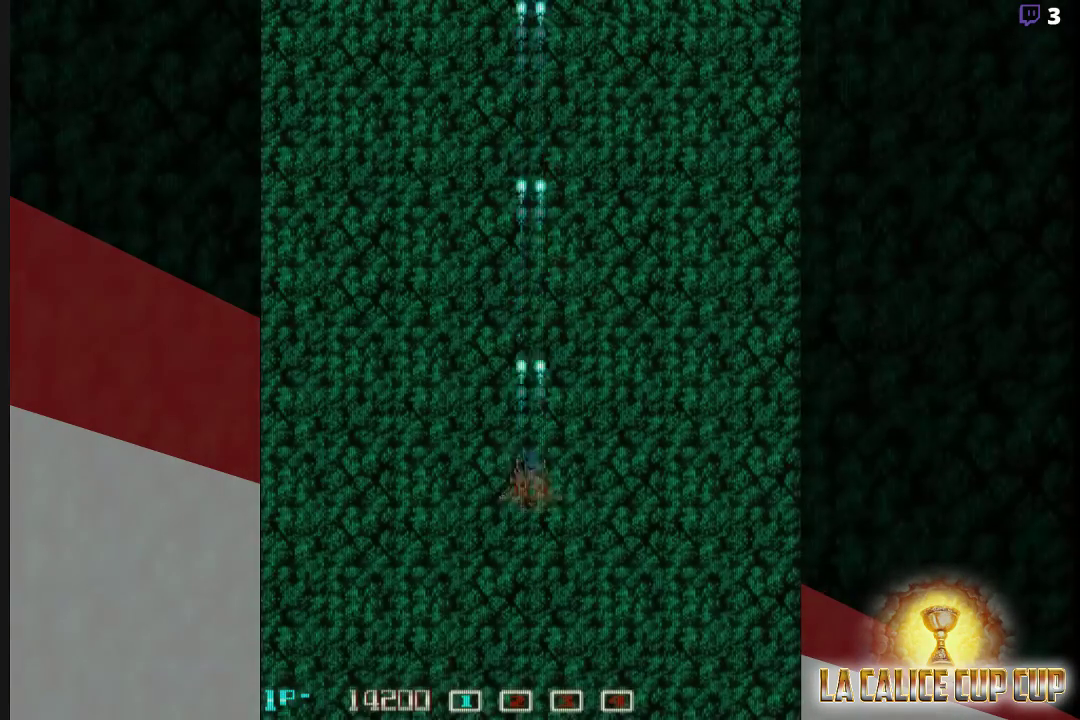
{"buttons": ["CROSS"], "left_stick": "right", "events": [[350, "left_stick", "right"]]}
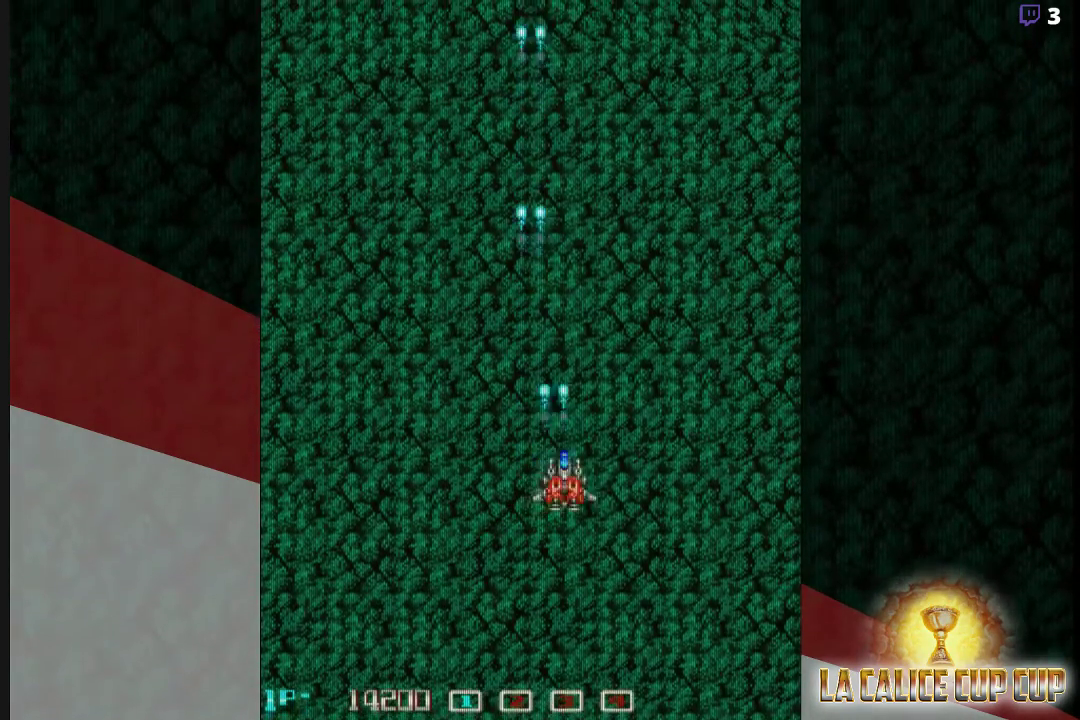
{"buttons": ["CROSS"], "left_stick": "left", "events": [[100, "left_stick", "center"], [150, "left_stick", "left"]]}
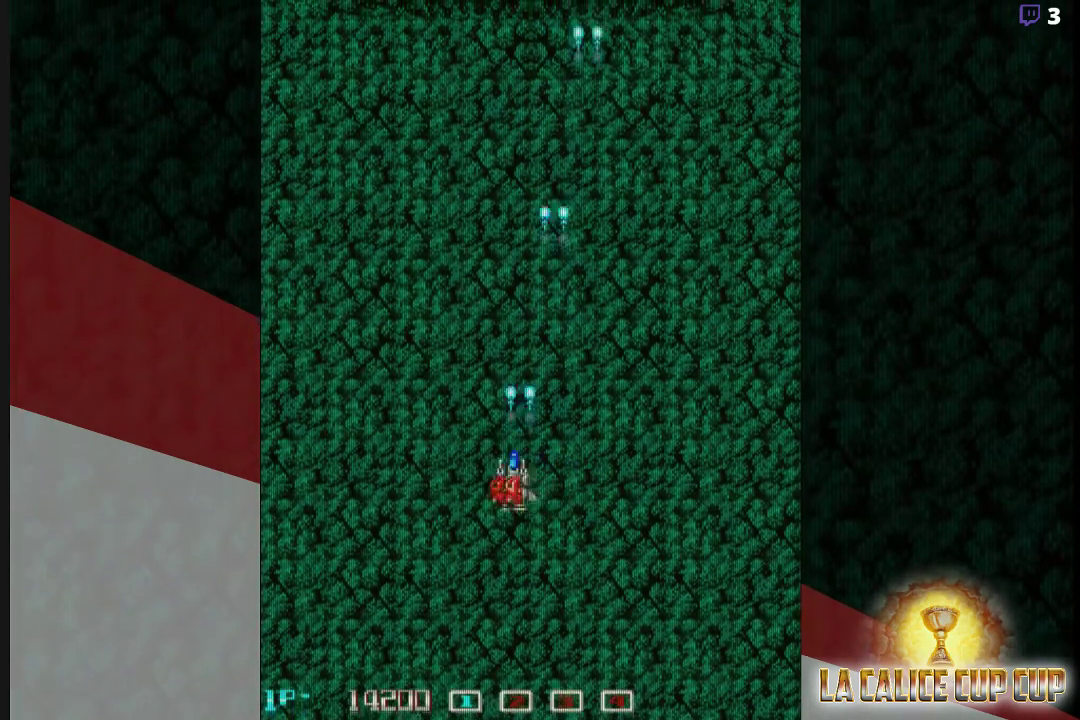
{"buttons": ["CROSS"], "left_stick": "center", "events": [[50, "left_stick", "center"], [133, "CIRCLE", "down"], [200, "CIRCLE", "up"]]}
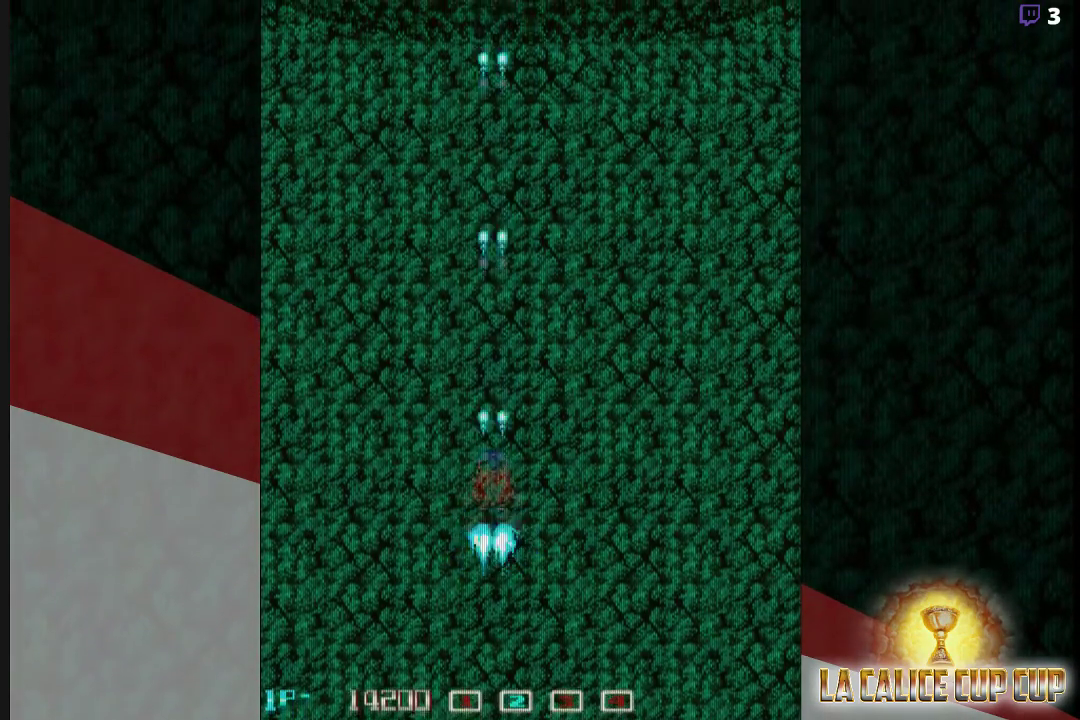
{"buttons": ["CROSS"], "left_stick": "center", "events": [[83, "CIRCLE", "down"], [200, "CIRCLE", "up"]]}
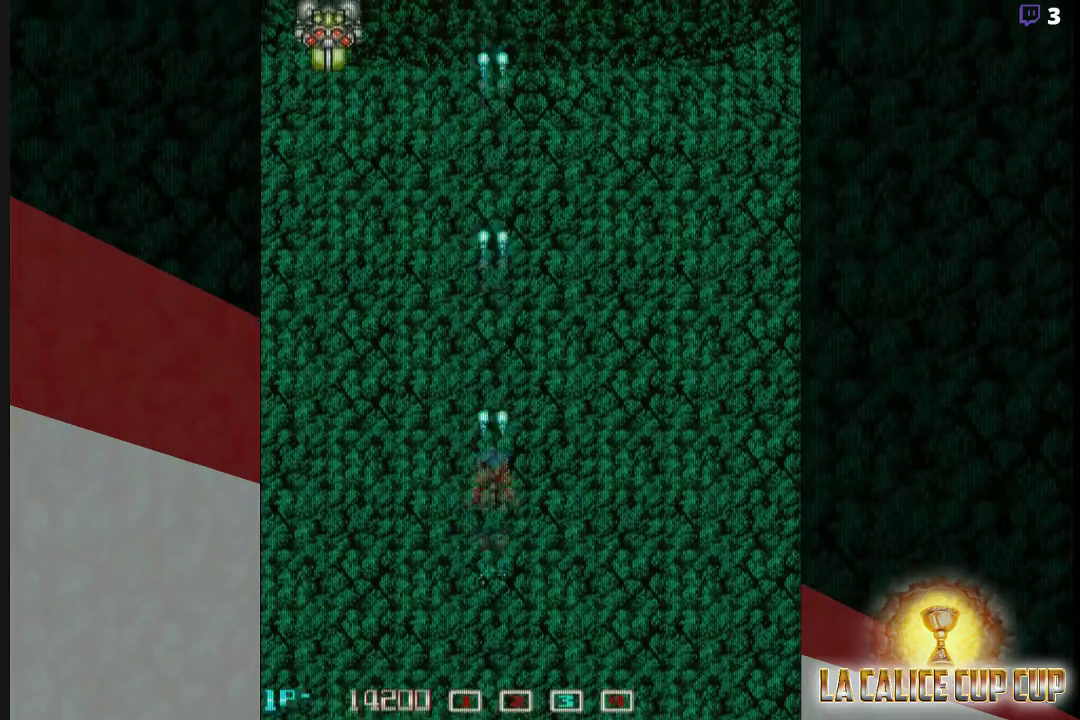
{"buttons": ["CROSS"], "left_stick": "center", "events": [[67, "left_stick", "left"], [333, "left_stick", "center"]]}
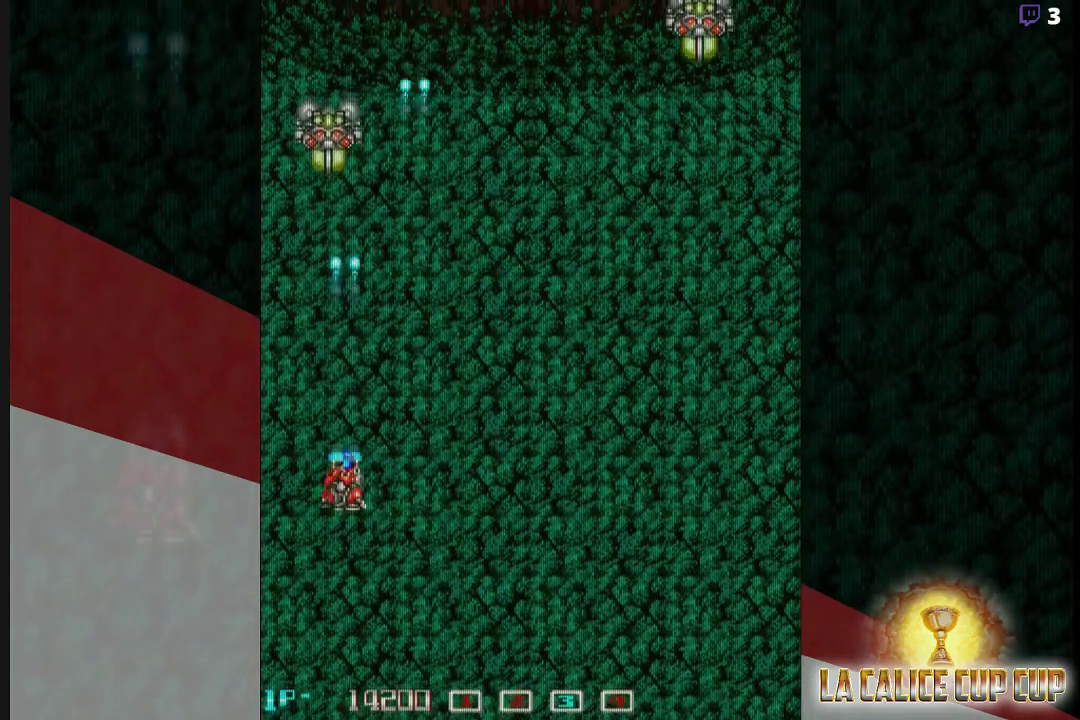
{"buttons": ["CROSS"], "left_stick": "center", "events": [[283, "left_stick", "down"], [467, "left_stick", "center"]]}
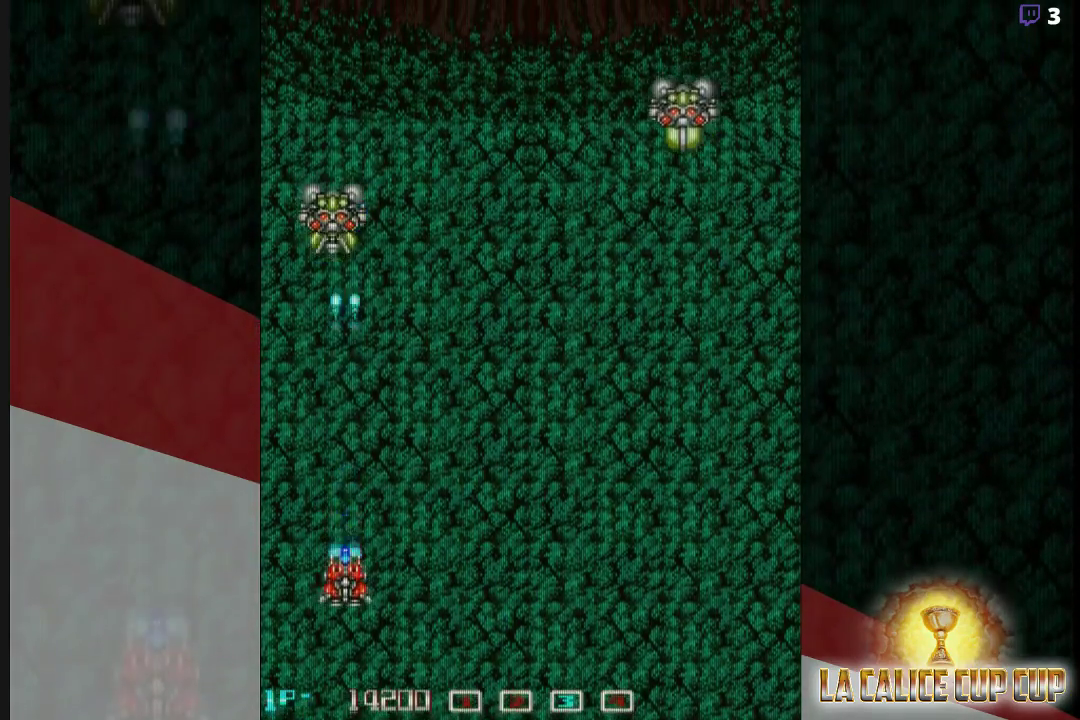
{"buttons": ["CROSS"], "left_stick": "right", "events": [[83, "left_stick", "down"], [200, "left_stick", "center"], [433, "left_stick", "right"]]}
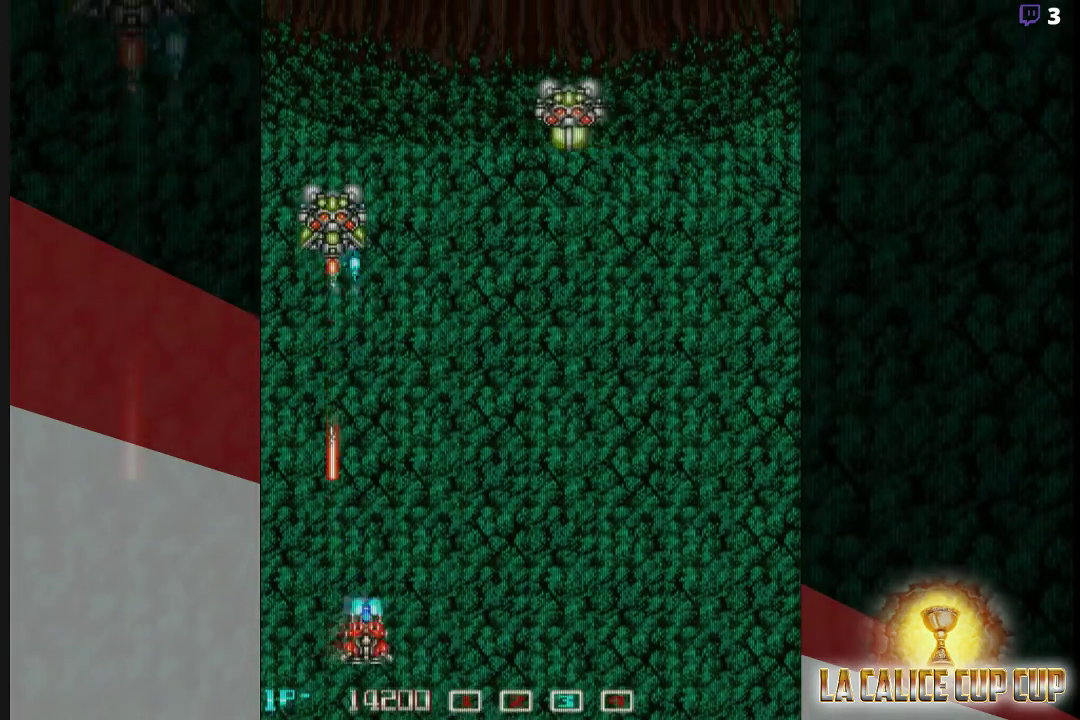
{"buttons": ["CROSS"], "left_stick": "center", "events": [[117, "left_stick", "center"]]}
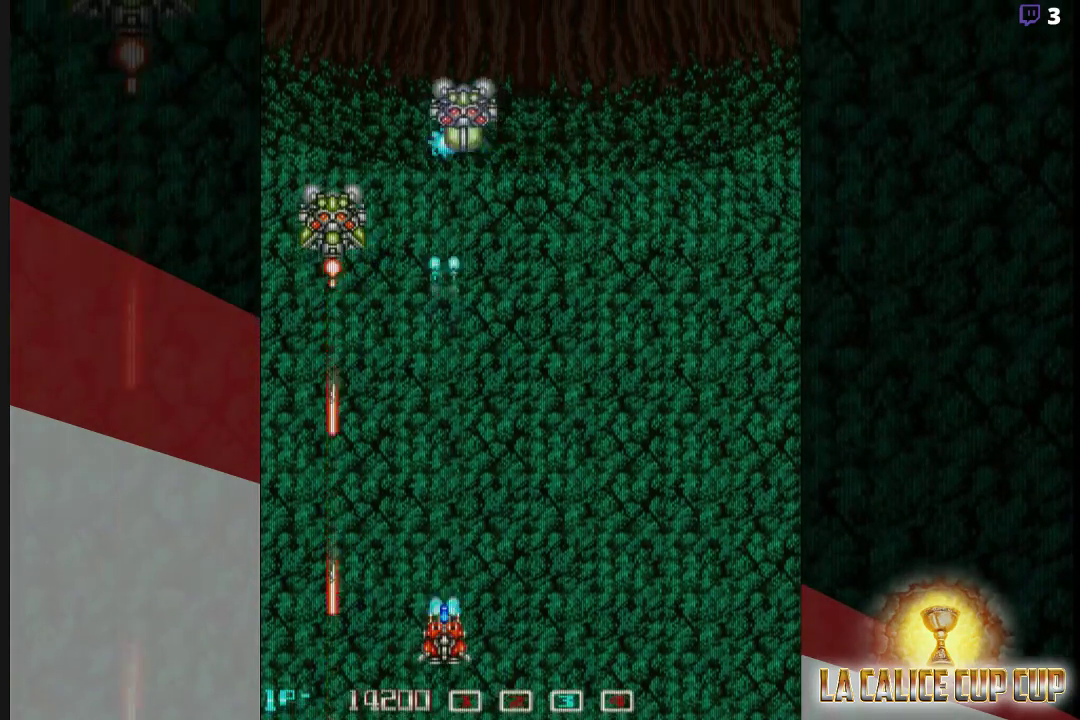
{"buttons": ["CROSS"], "left_stick": "center", "events": []}
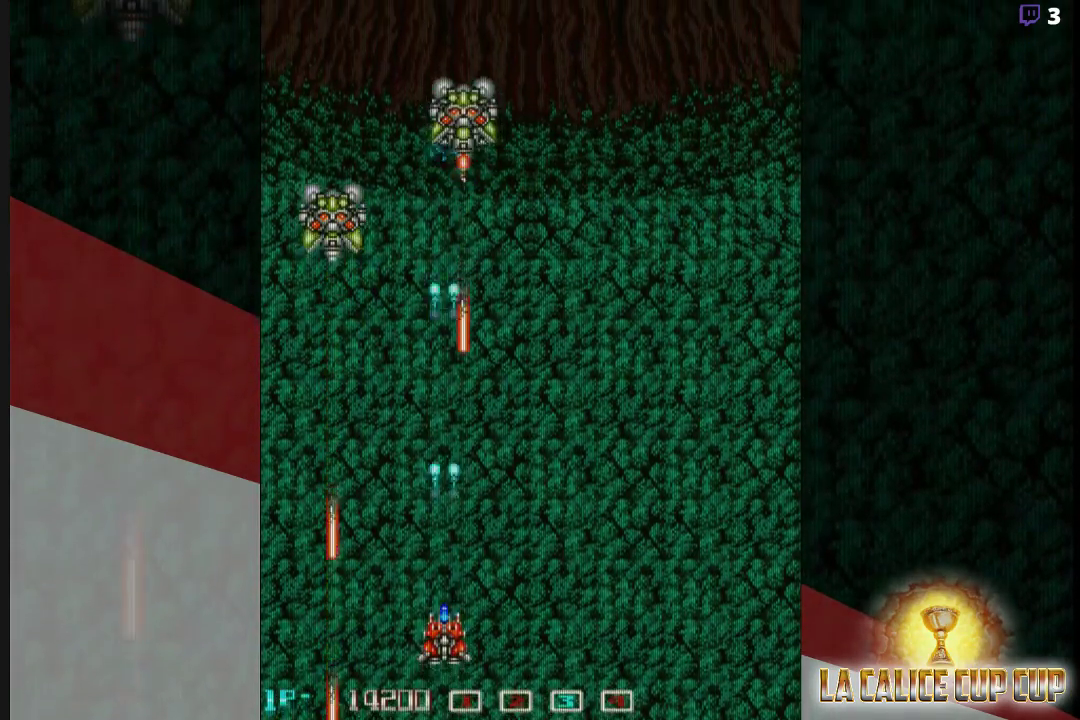
{"buttons": ["CROSS"], "left_stick": "center", "events": [[100, "left_stick", "left"], [167, "left_stick", "center"]]}
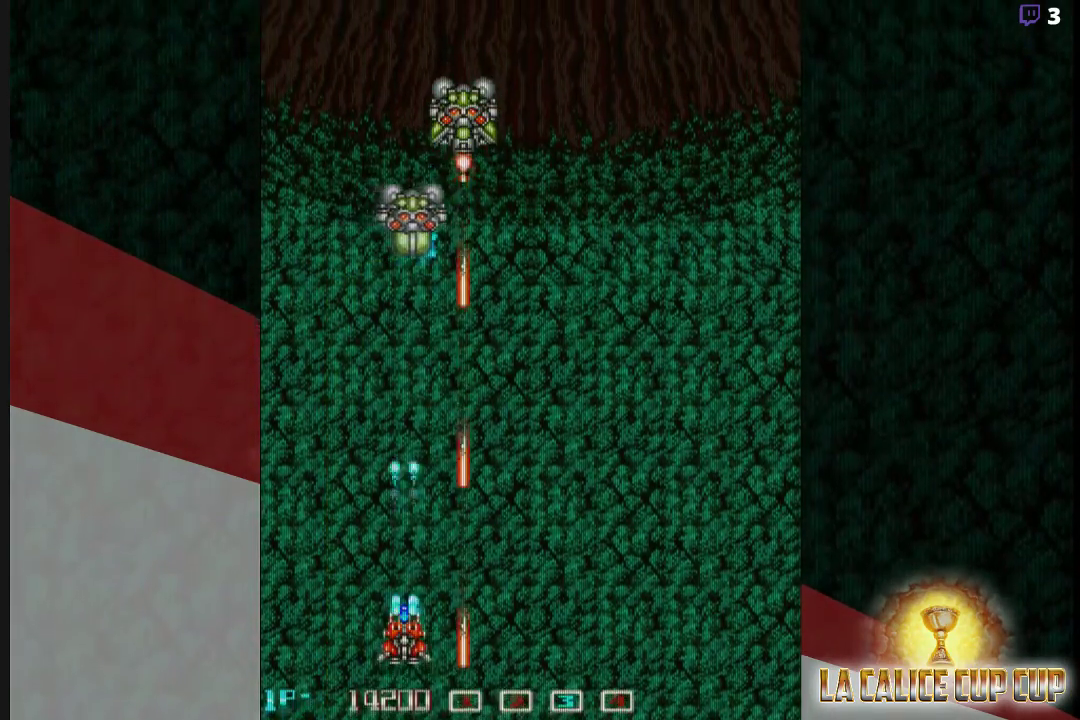
{"buttons": ["CROSS"], "left_stick": "center", "events": []}
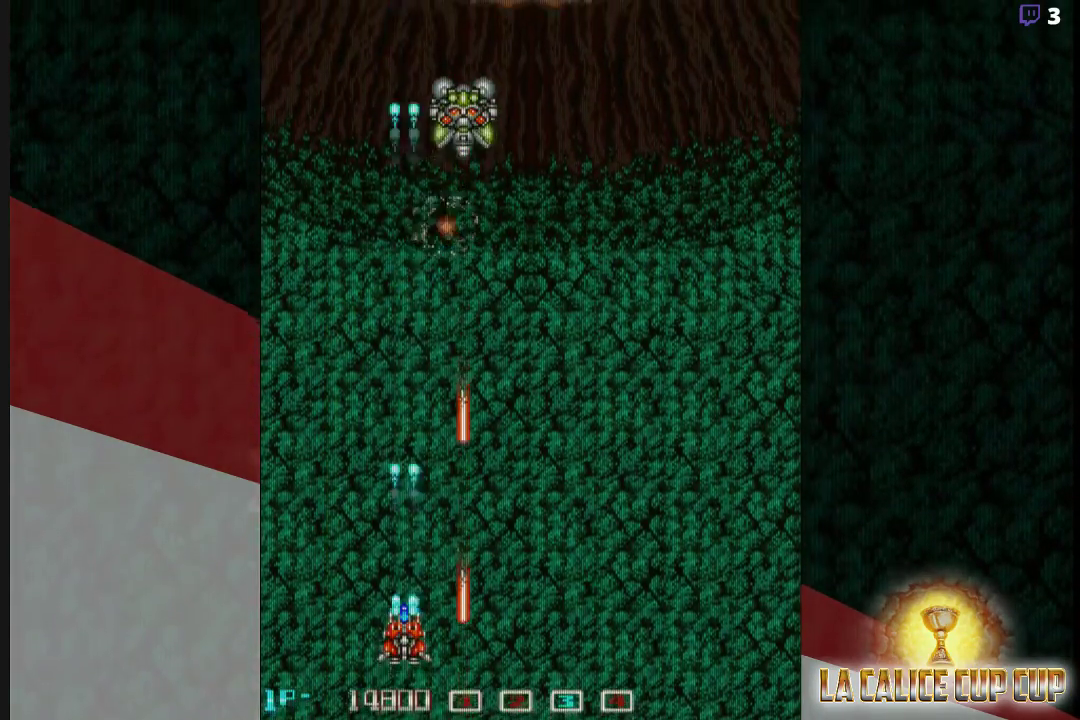
{"buttons": ["CROSS"], "left_stick": "center", "events": []}
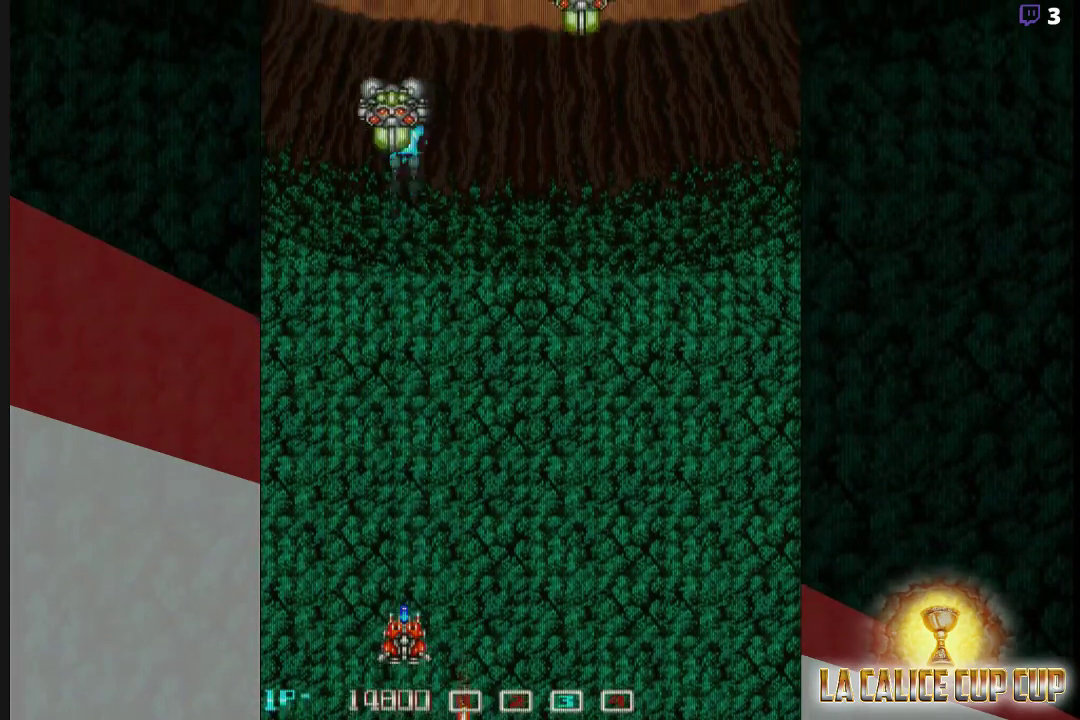
{"buttons": ["CROSS"], "left_stick": "center", "events": [[267, "left_stick", "left"], [417, "left_stick", "center"]]}
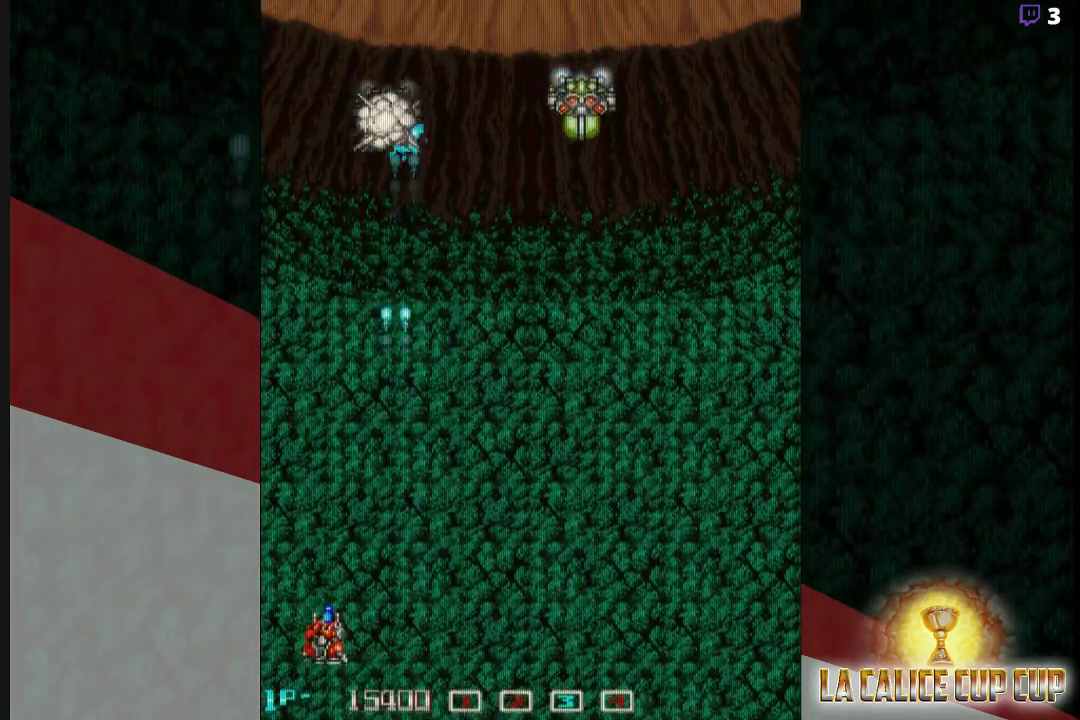
{"buttons": ["CROSS"], "left_stick": "right"}
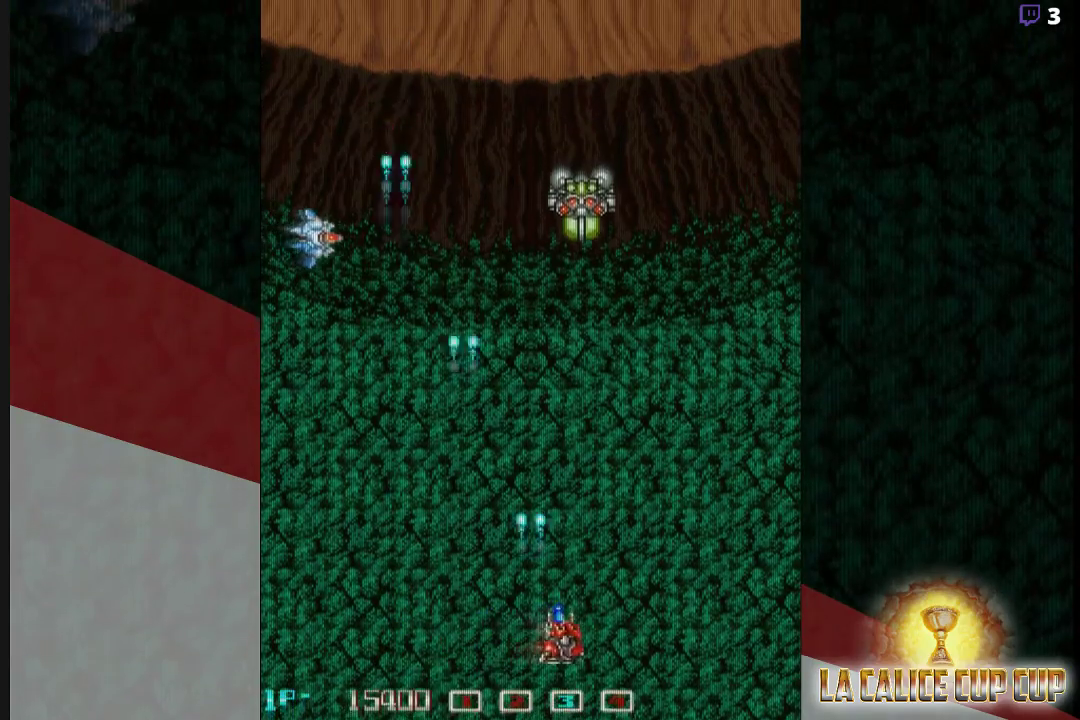
{"buttons": ["CROSS"], "left_stick": "center", "events": [[117, "left_stick", "center"], [317, "left_stick", "left"], [367, "left_stick", "center"]]}
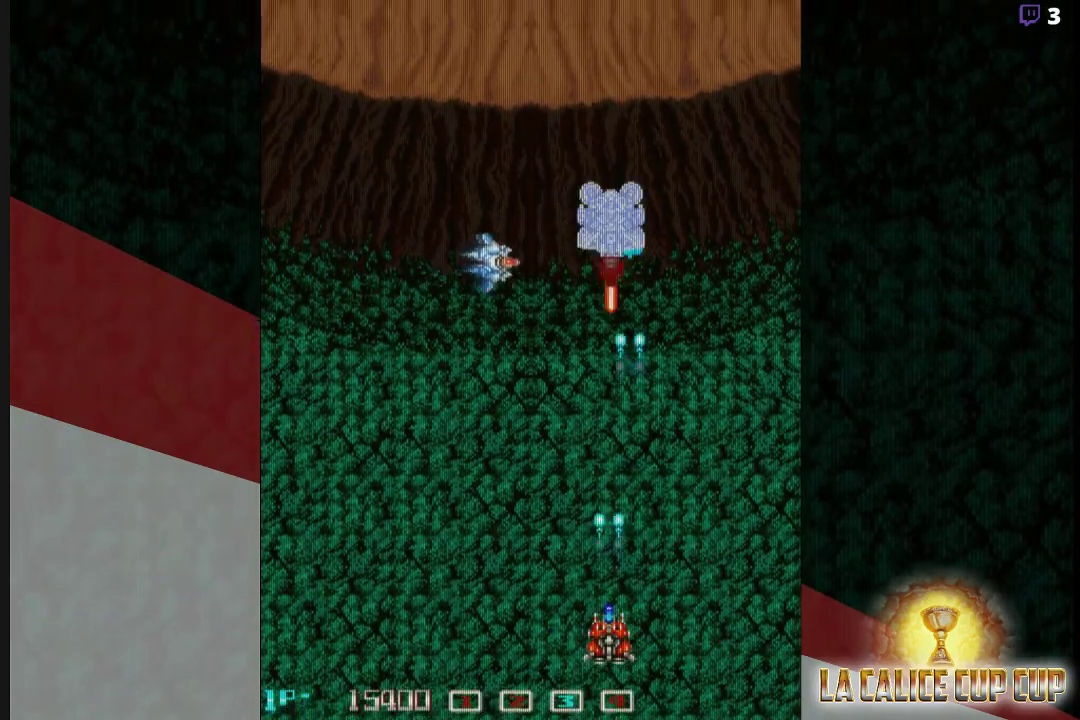
{"buttons": ["CROSS"], "left_stick": "center", "events": [[117, "left_stick", "left"], [217, "left_stick", "center"], [350, "left_stick", "left"], [400, "left_stick", "center"]]}
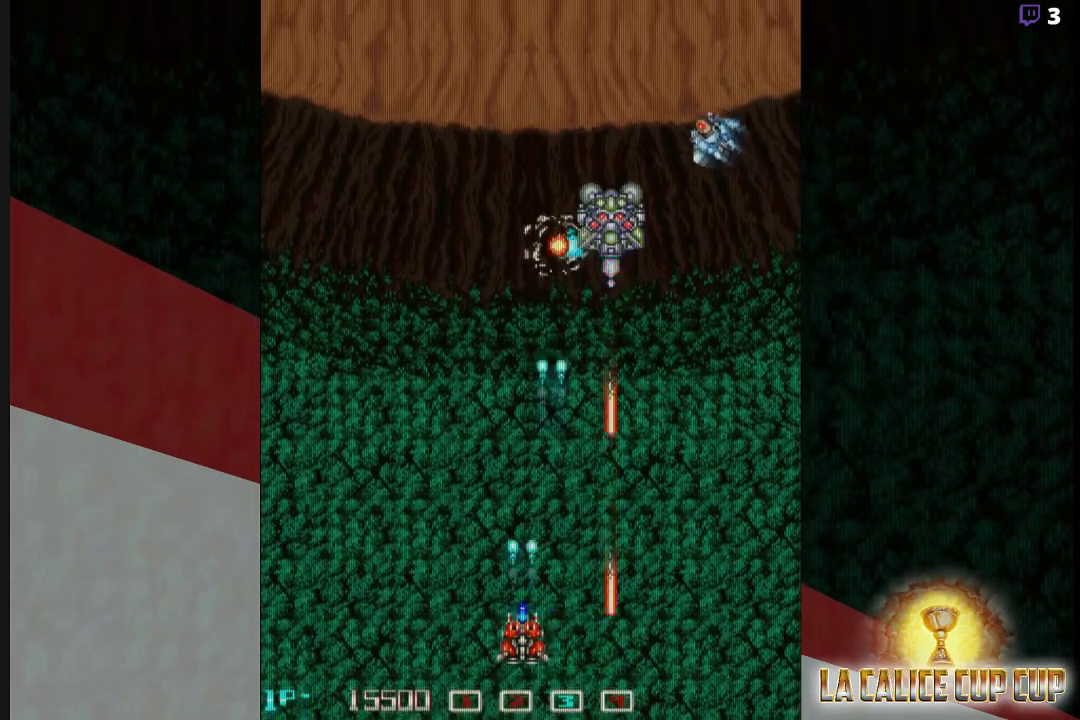
{"buttons": ["CROSS"], "left_stick": "center", "events": [[133, "left_stick", "up"], [267, "left_stick", "center"]]}
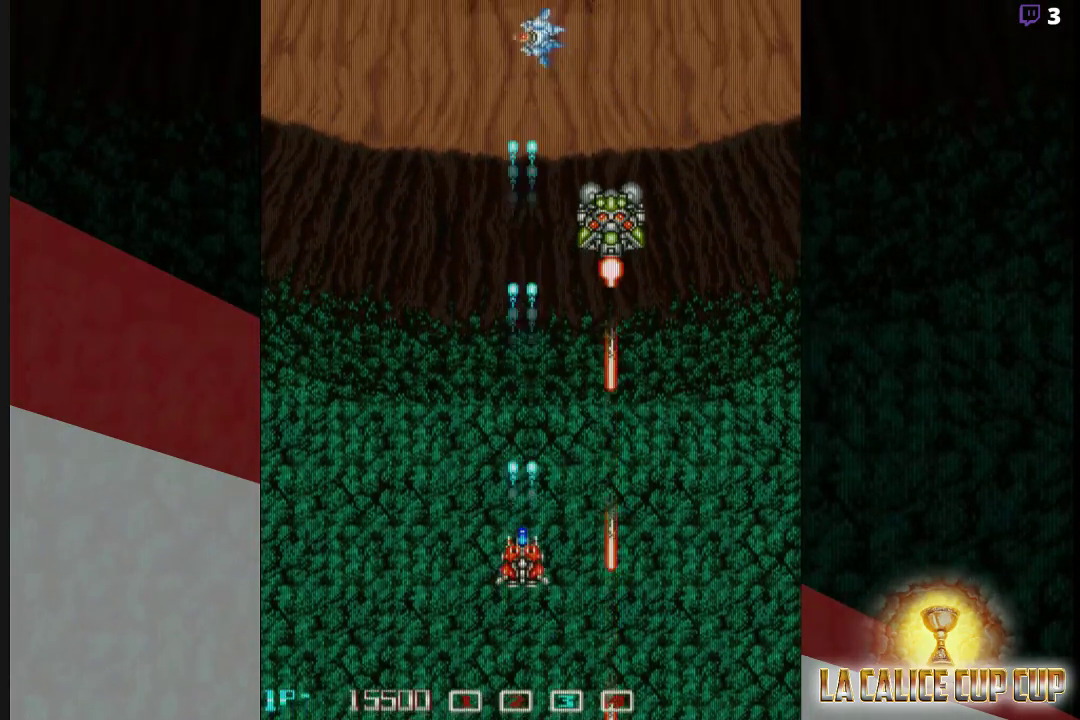
{"buttons": ["CROSS"], "left_stick": "center", "events": [[133, "left_stick", "right"], [217, "left_stick", "center"]]}
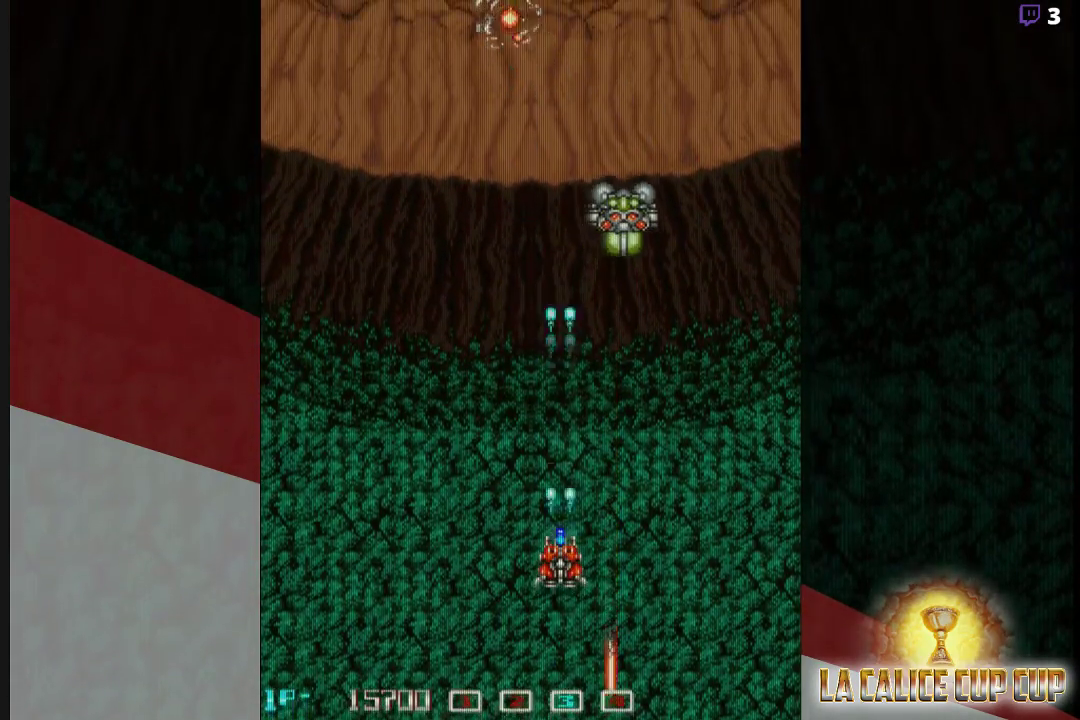
{"buttons": ["CROSS"], "left_stick": "right", "events": [[300, "left_stick", "right"]]}
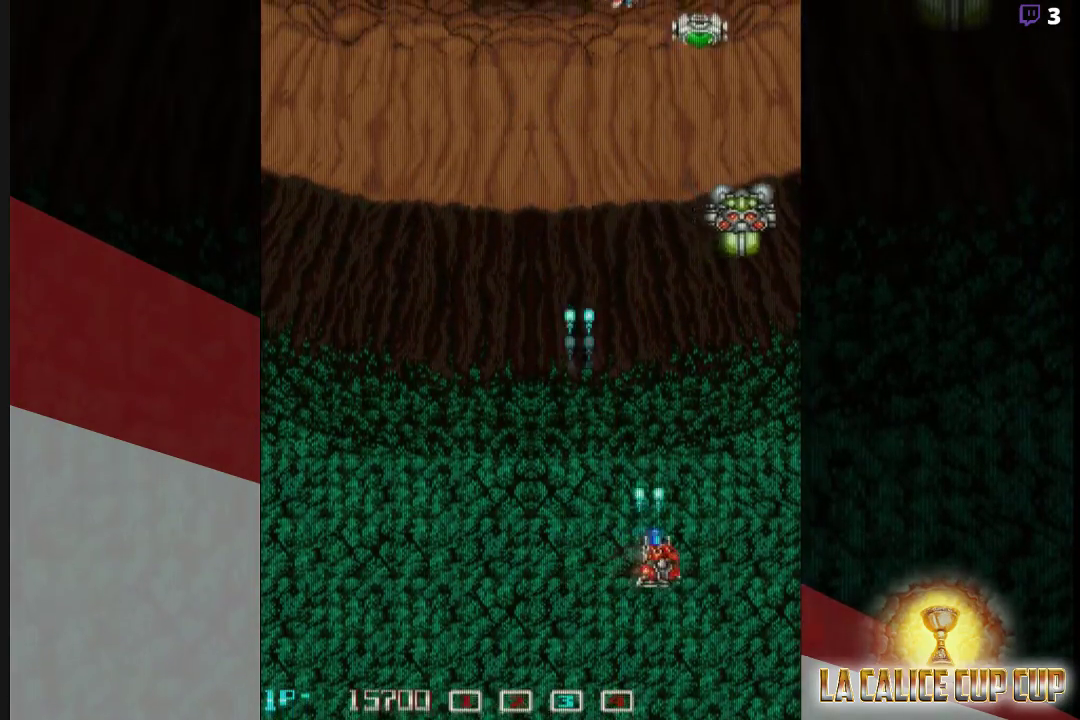
{"buttons": ["CROSS"], "left_stick": "left", "events": [[133, "left_stick", "center"], [383, "left_stick", "left"]]}
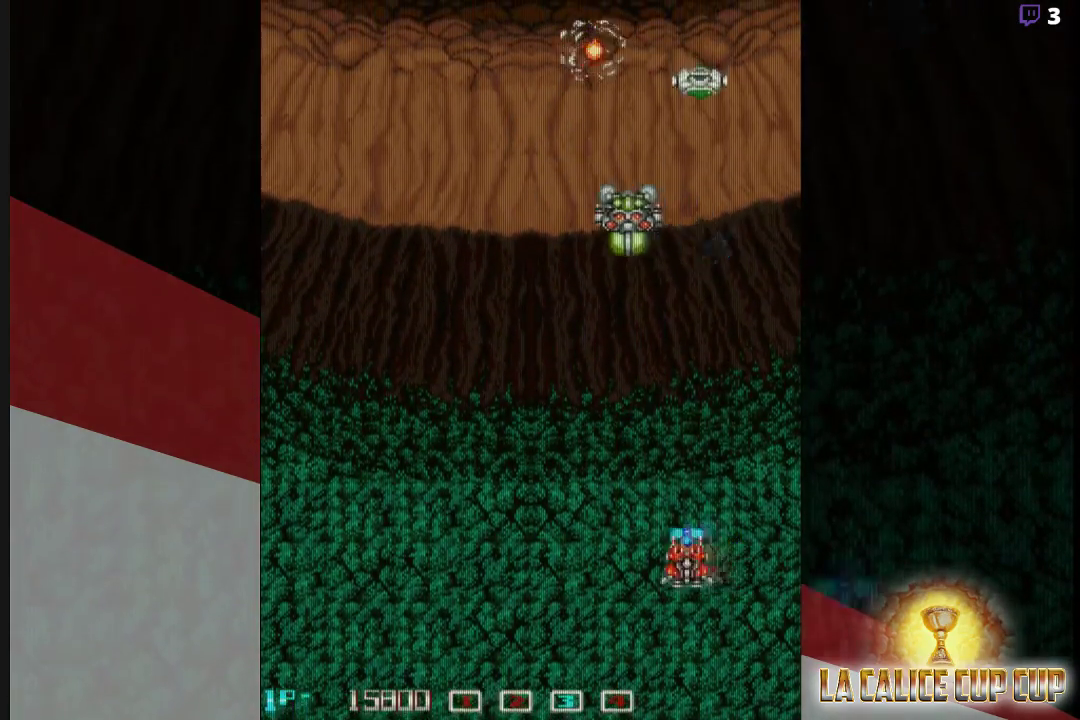
{"buttons": ["CROSS"], "left_stick": "center", "events": [[17, "left_stick", "center"]]}
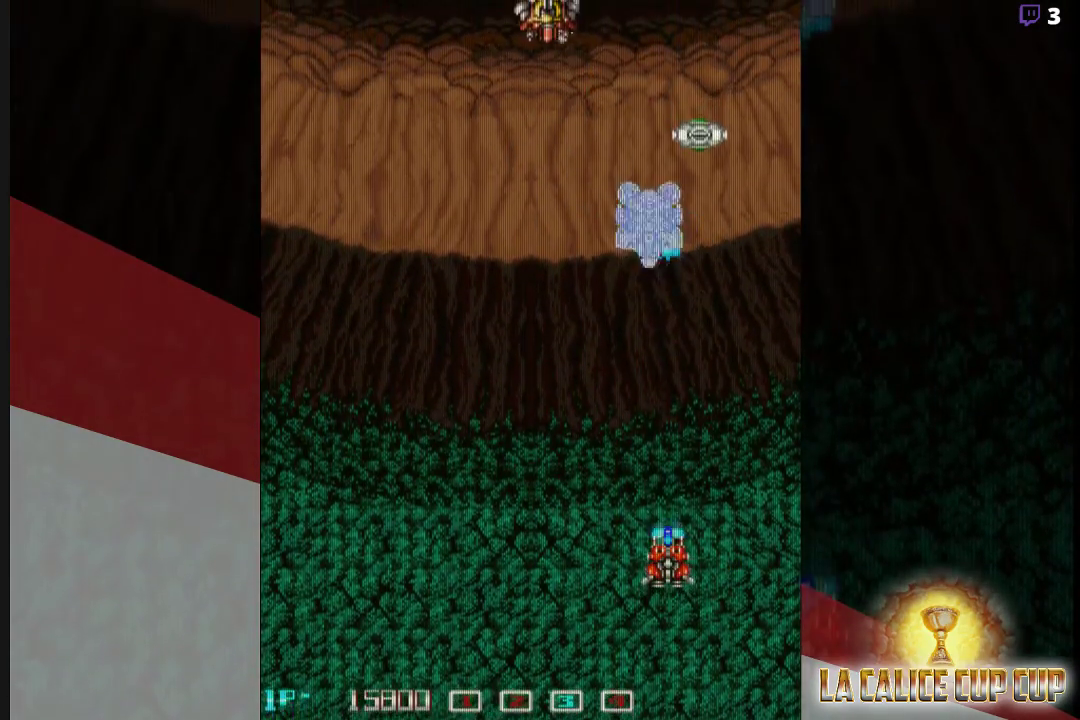
{"buttons": ["CROSS"], "left_stick": "left", "events": [[283, "left_stick", "left"]]}